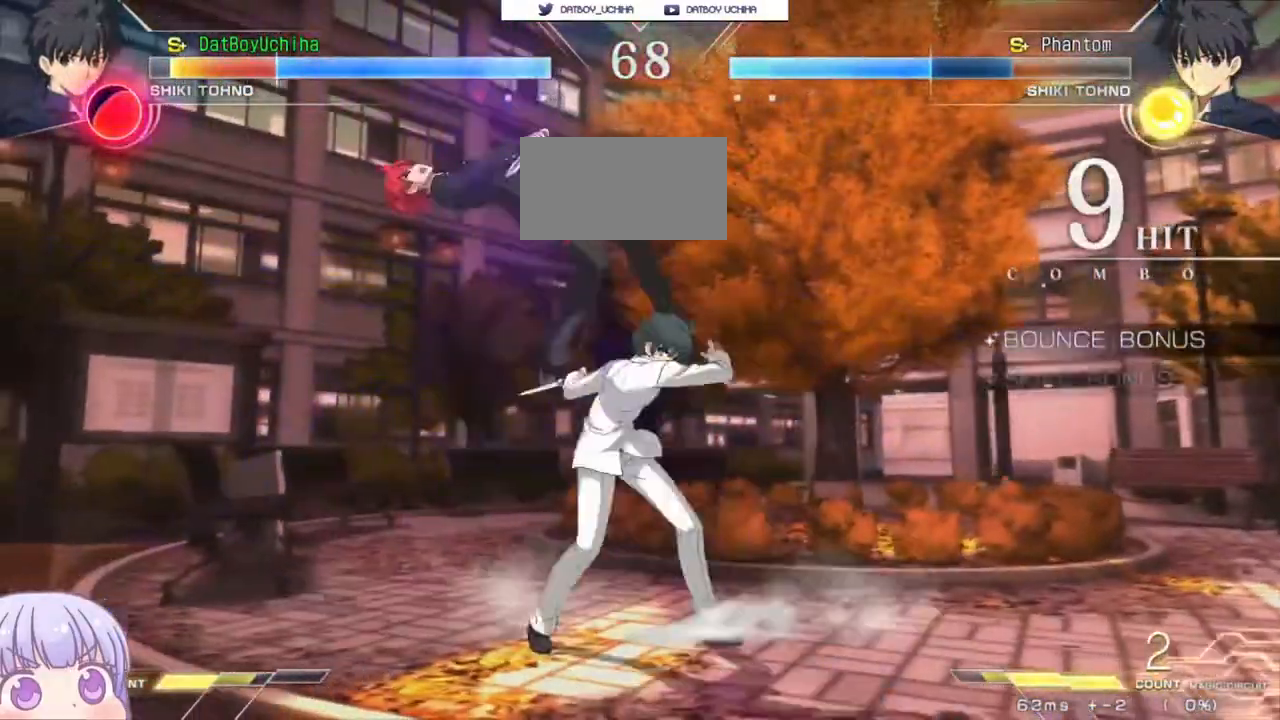
Gameplay with a controller (arcade stick); each line is a JSON object with the inputs held at the frame after it. "events" lists button and stick changes between this image and that frame as [ms after this image, input, new state], when the widget could be followed in between. Not read: L3 R3.
{"buttons": ["SQUARE"], "left_stick": "left", "events": [[250, "left_stick", "left"]]}
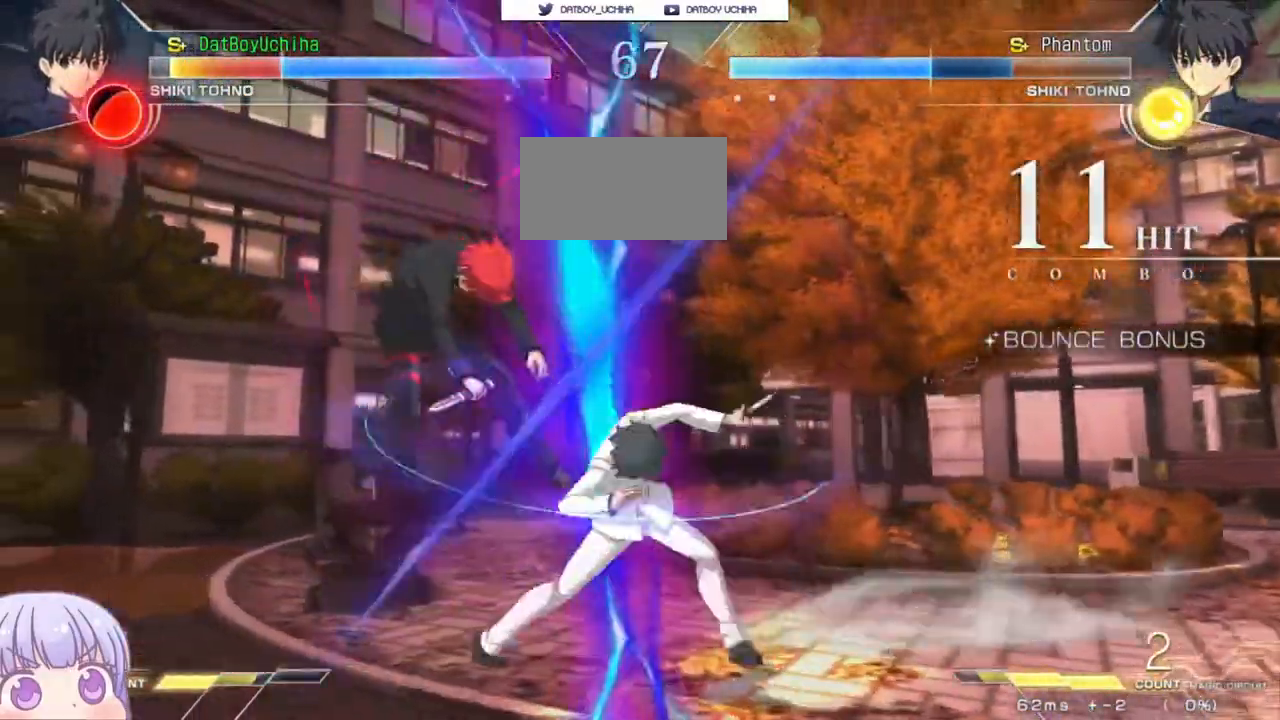
{"buttons": ["SQUARE"], "left_stick": "left", "events": []}
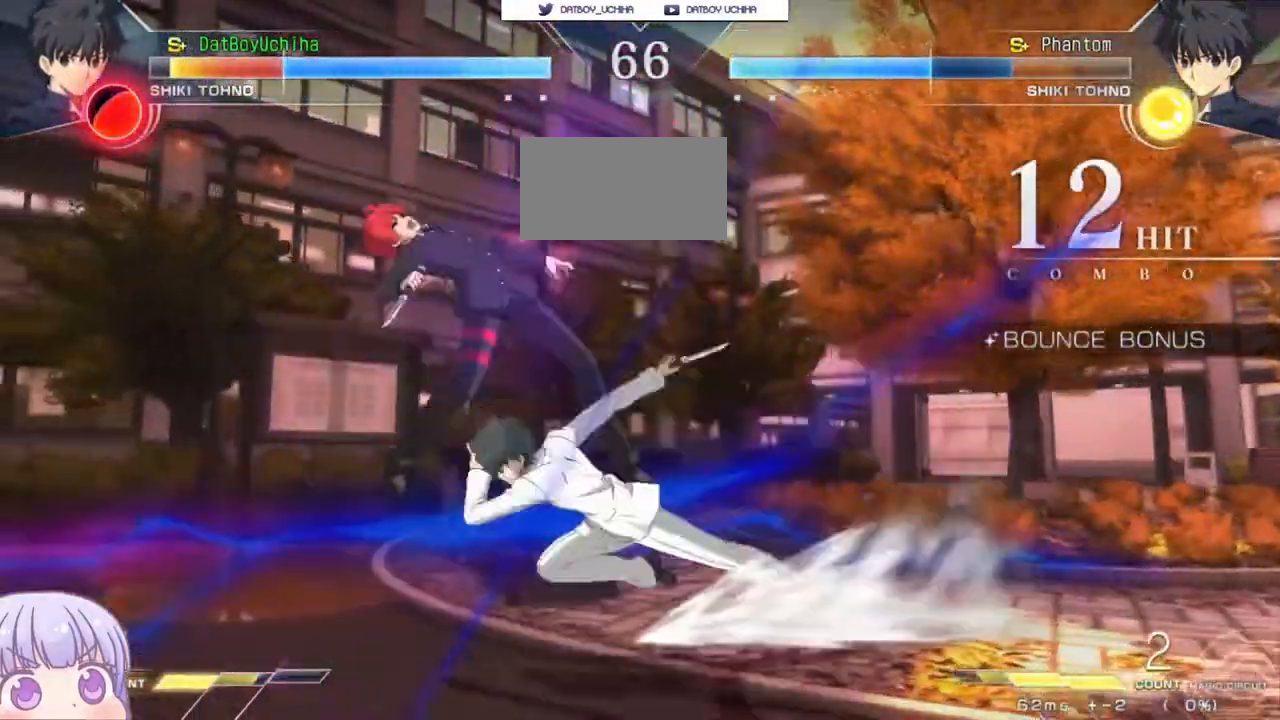
{"buttons": ["SQUARE"], "left_stick": "left", "events": []}
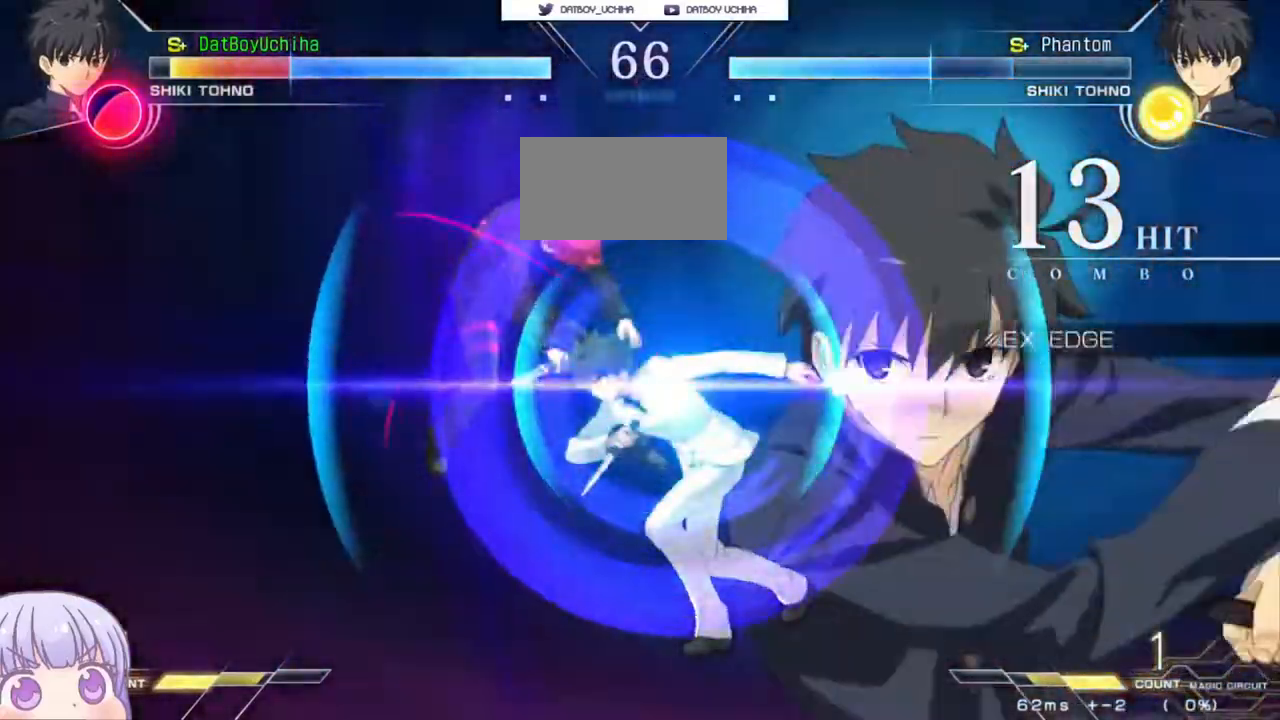
{"buttons": ["SQUARE"], "left_stick": "left", "events": []}
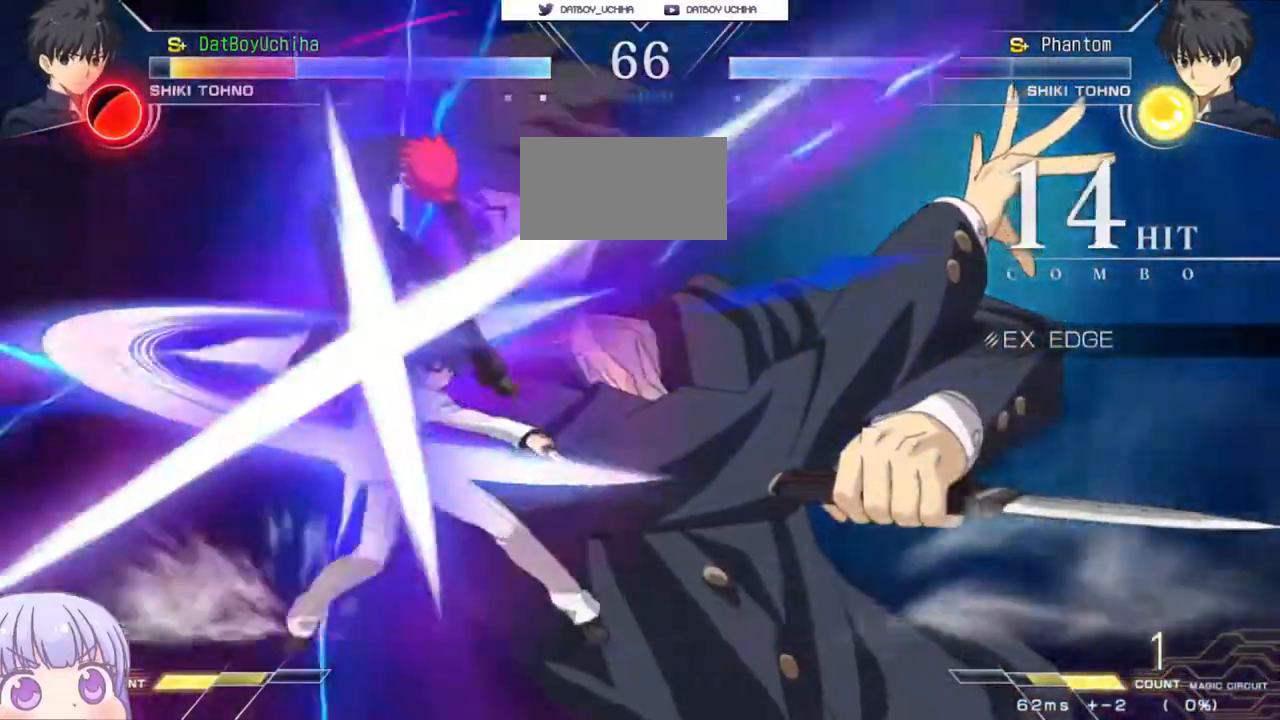
{"buttons": ["SQUARE"], "left_stick": "center"}
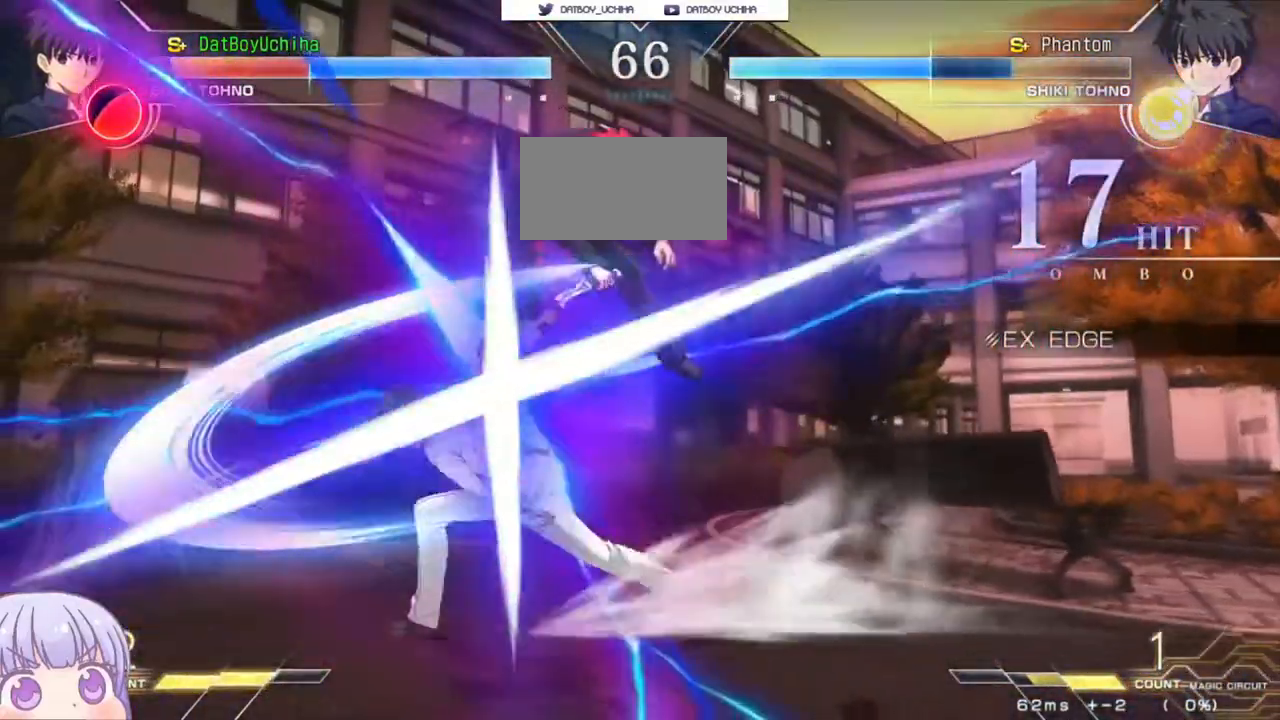
{"buttons": ["SQUARE"], "left_stick": "center", "events": []}
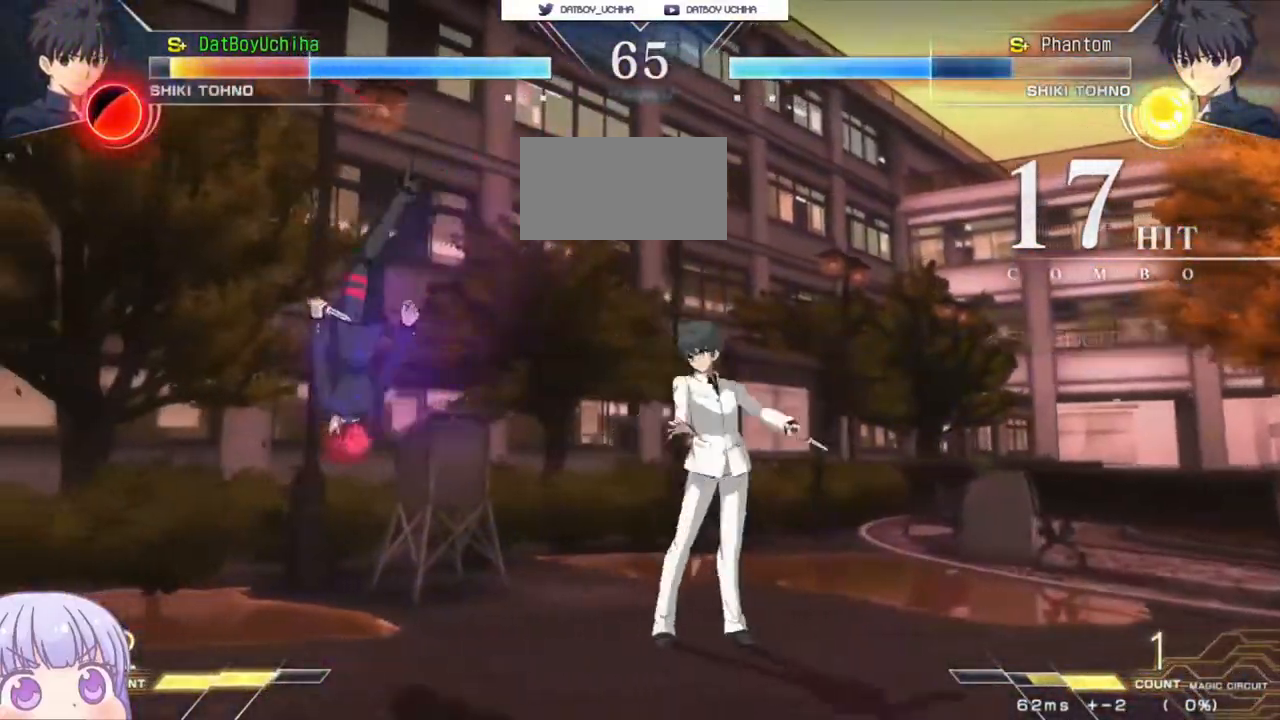
{"buttons": ["SQUARE"], "left_stick": "center", "events": []}
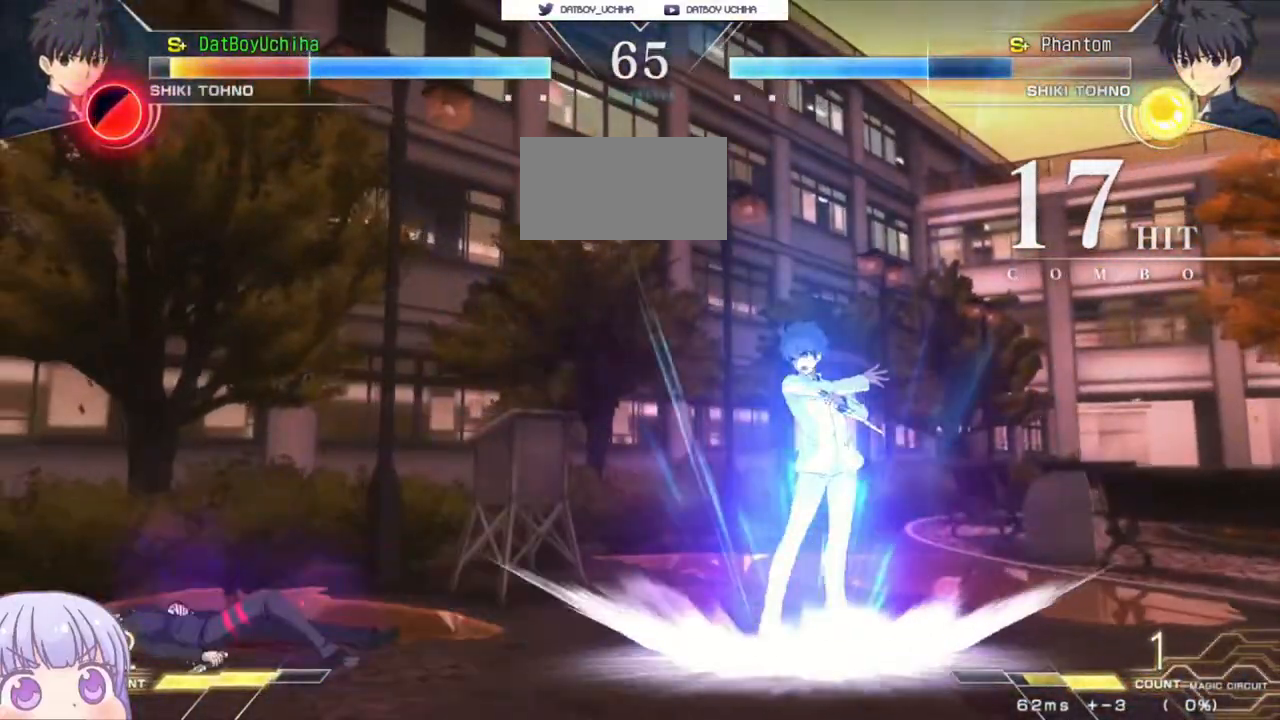
{"buttons": [], "left_stick": "down-left", "events": [[167, "SQUARE", "up"], [350, "left_stick", "left"], [400, "left_stick", "down-left"]]}
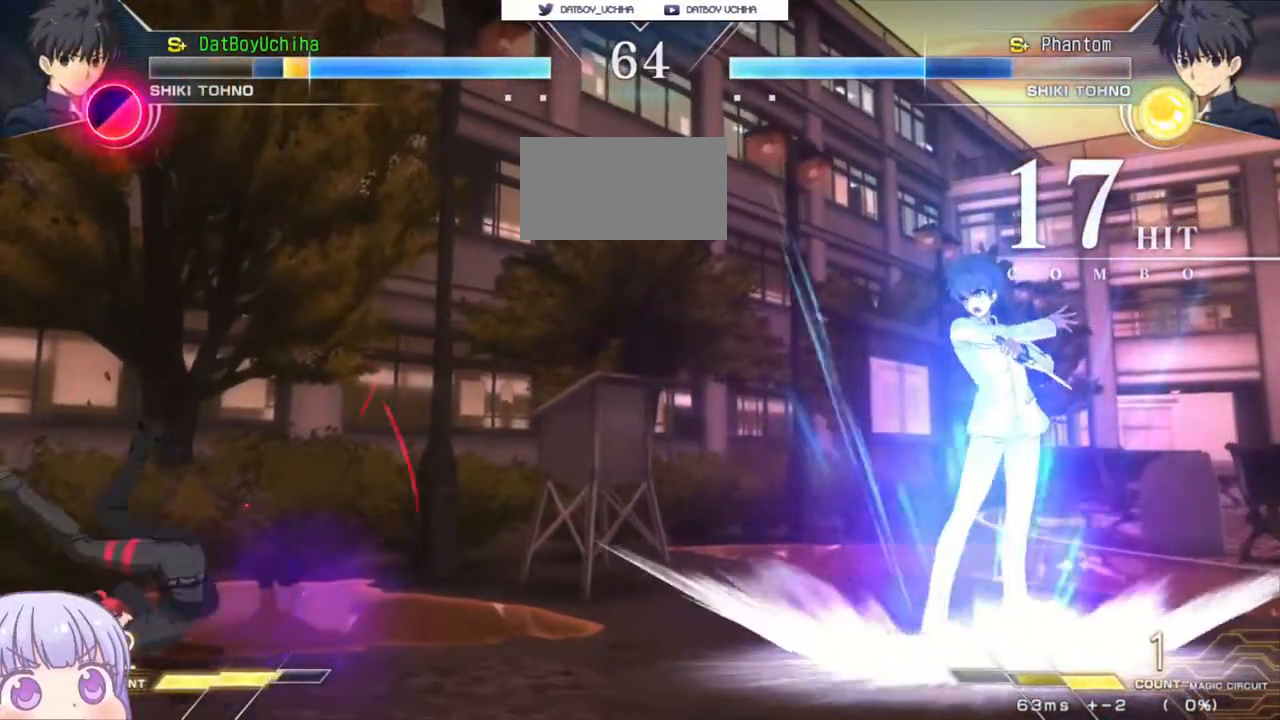
{"buttons": [], "left_stick": "down-left", "events": []}
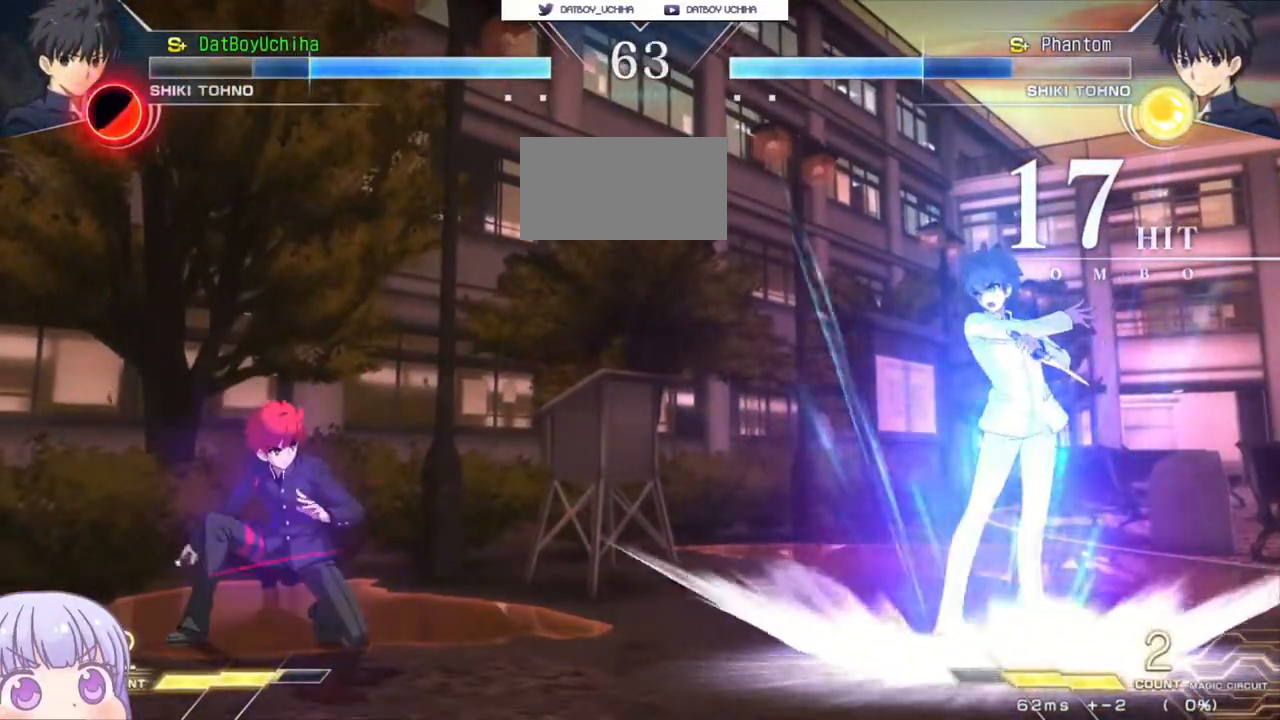
{"buttons": [], "left_stick": "down-left", "events": []}
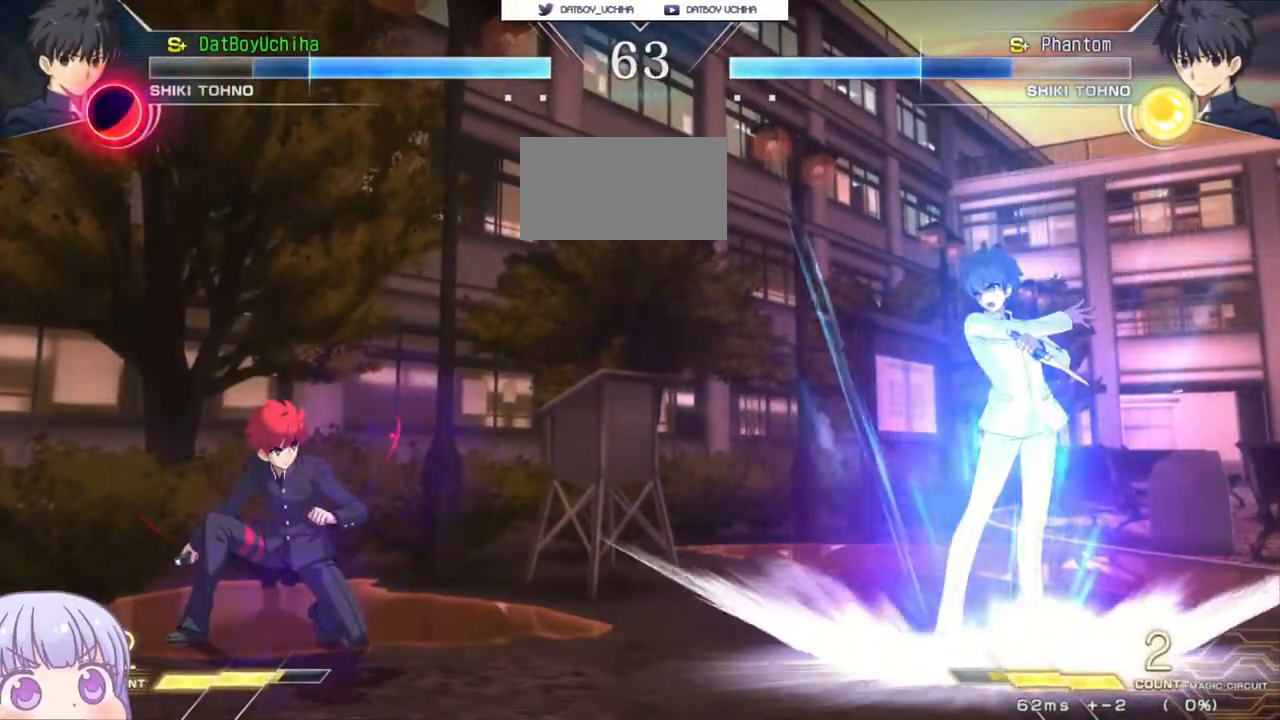
{"buttons": [], "left_stick": "down-left", "events": []}
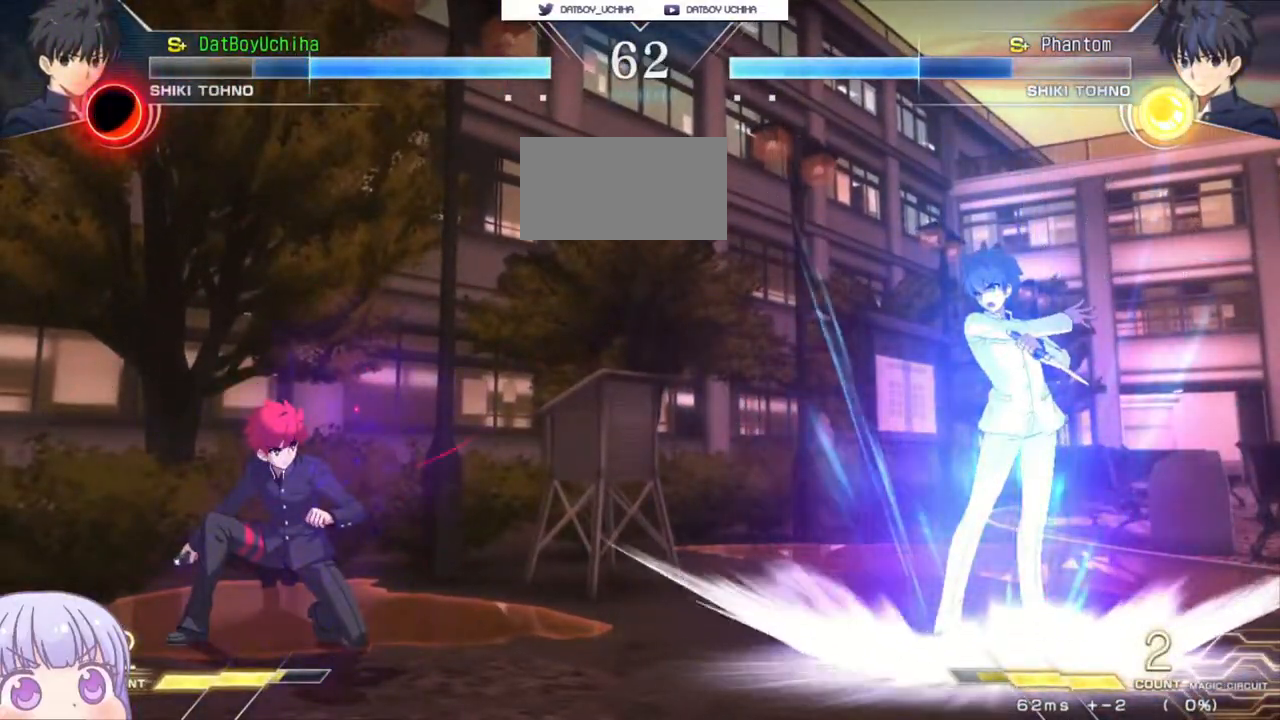
{"buttons": ["CIRCLE"], "left_stick": "down", "events": [[117, "left_stick", "down"], [167, "CIRCLE", "down"]]}
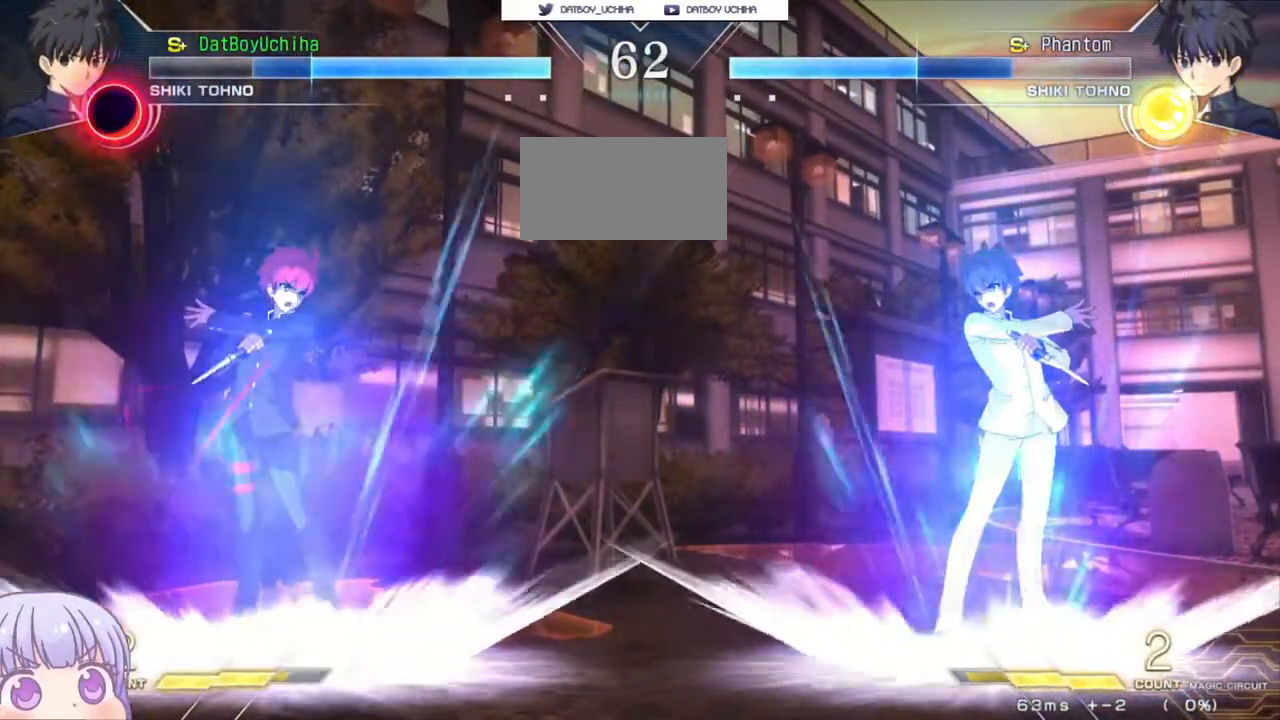
{"buttons": [], "left_stick": "down", "events": [[500, "CIRCLE", "up"]]}
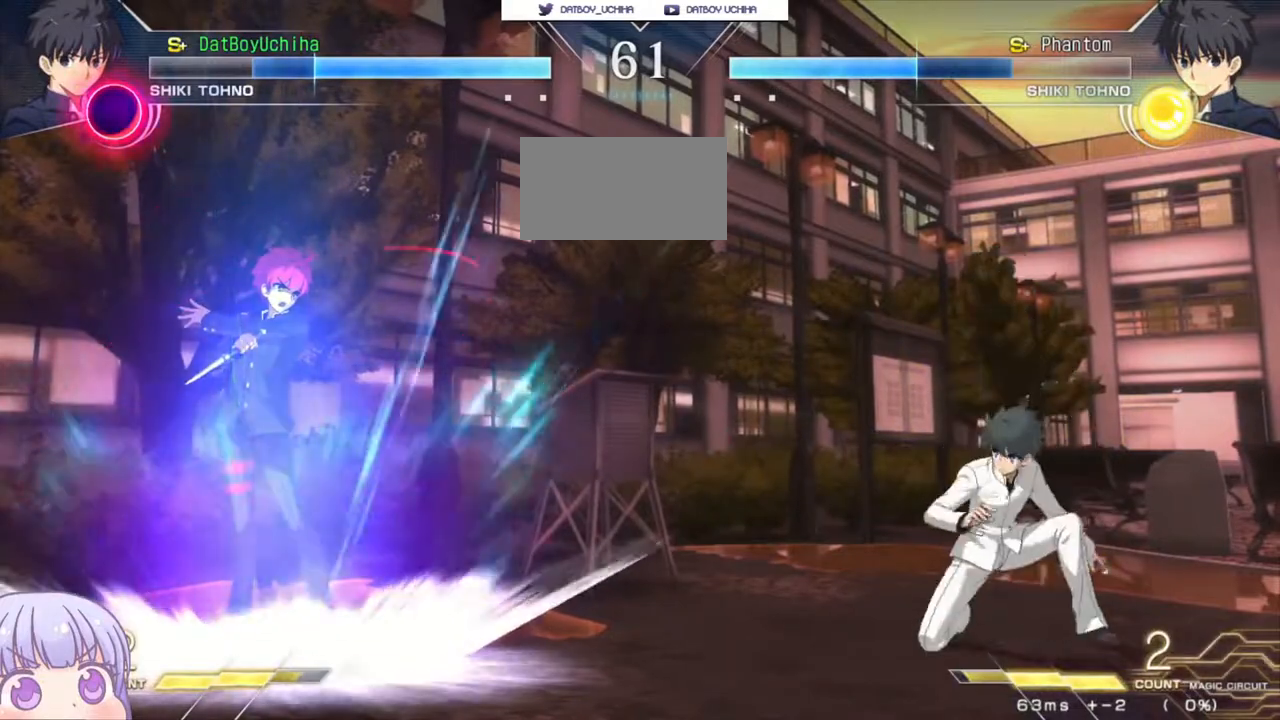
{"buttons": [], "left_stick": "down-left", "events": [[17, "left_stick", "down-left"]]}
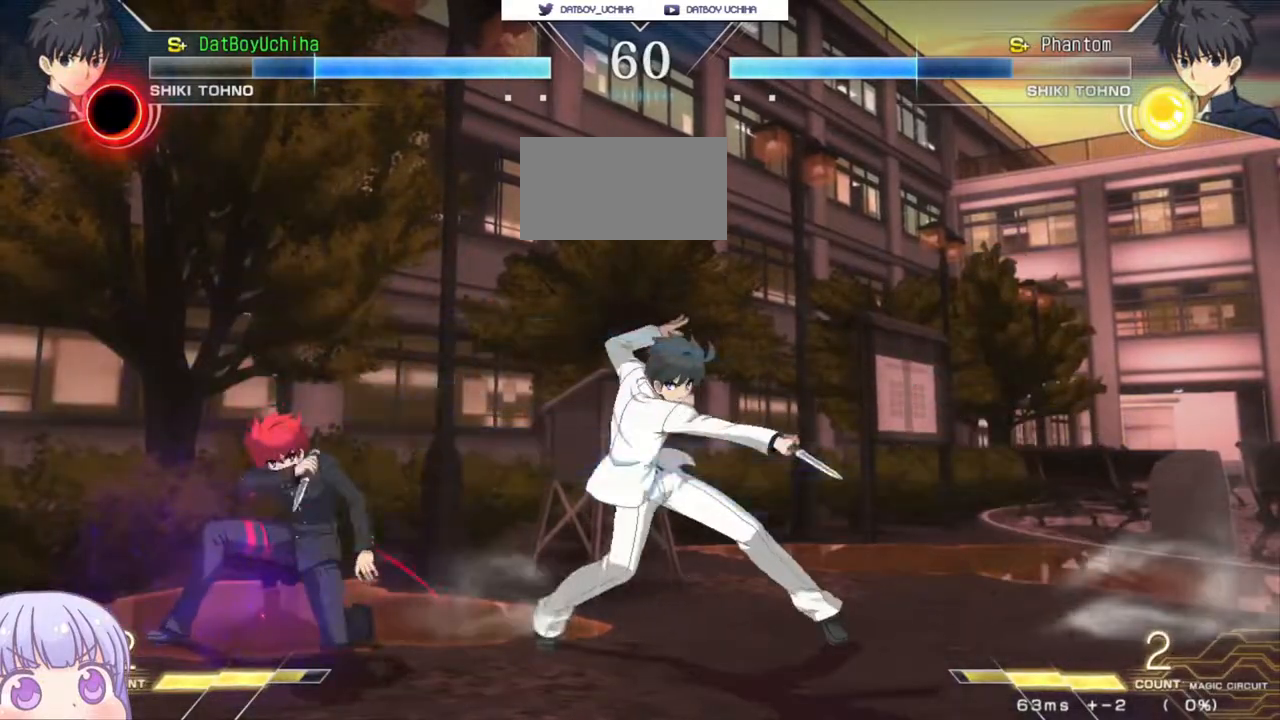
{"buttons": [], "left_stick": "down-left", "events": [[267, "left_stick", "up-right"], [417, "left_stick", "down-left"]]}
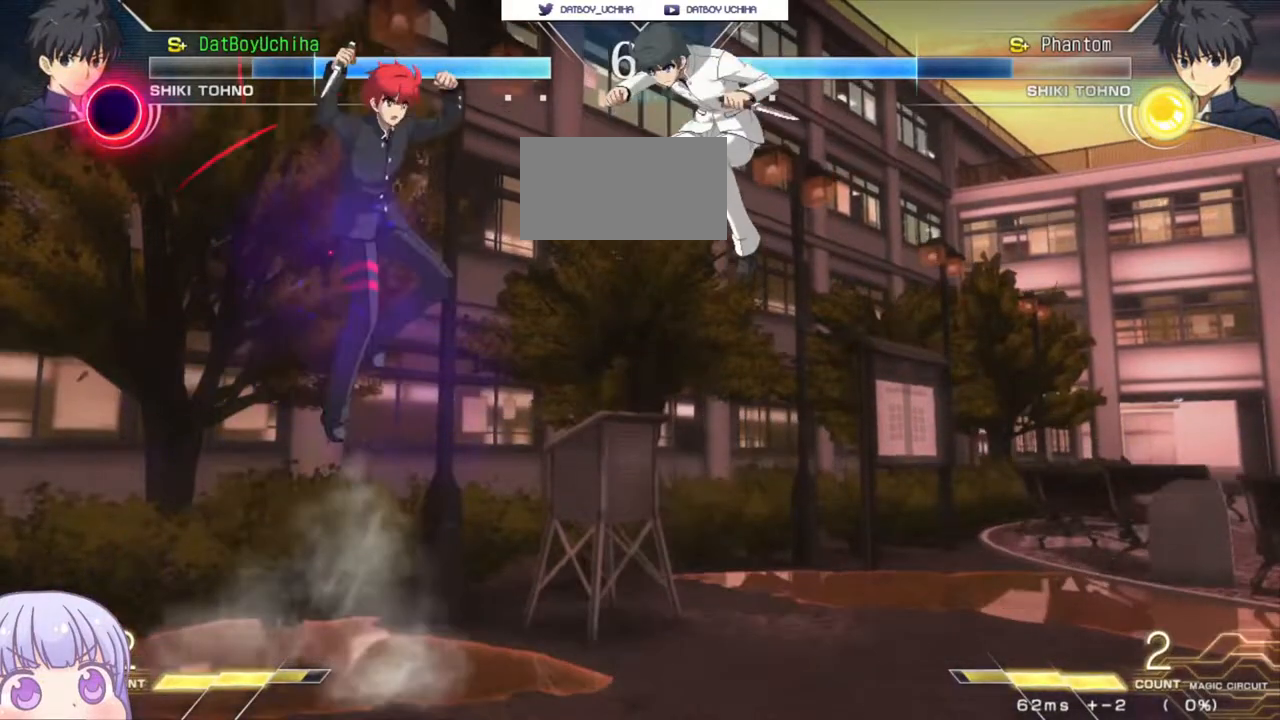
{"buttons": ["SQUARE"], "left_stick": "center", "events": [[67, "SQUARE", "down"], [83, "left_stick", "center"], [133, "SQUARE", "up"], [467, "SQUARE", "down"]]}
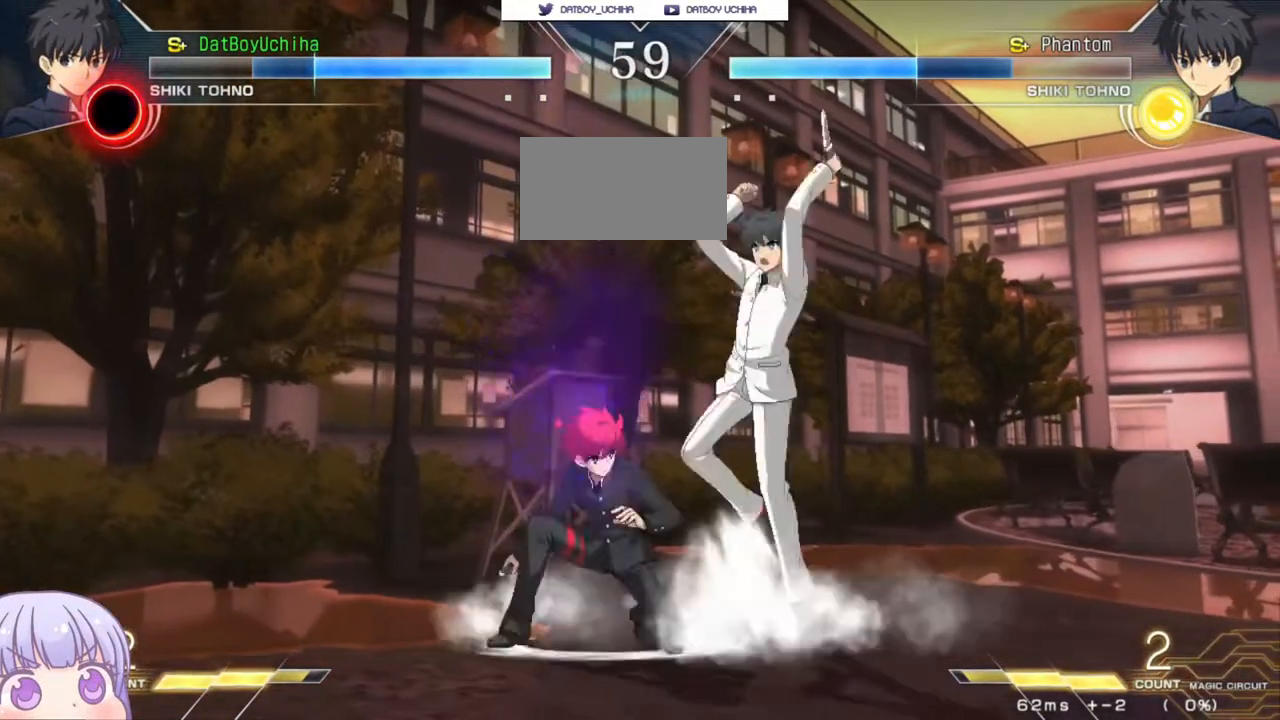
{"buttons": [], "left_stick": "center", "events": [[17, "SQUARE", "up"], [100, "left_stick", "down-left"], [250, "SQUARE", "down"], [283, "SQUARE", "up"], [417, "left_stick", "center"]]}
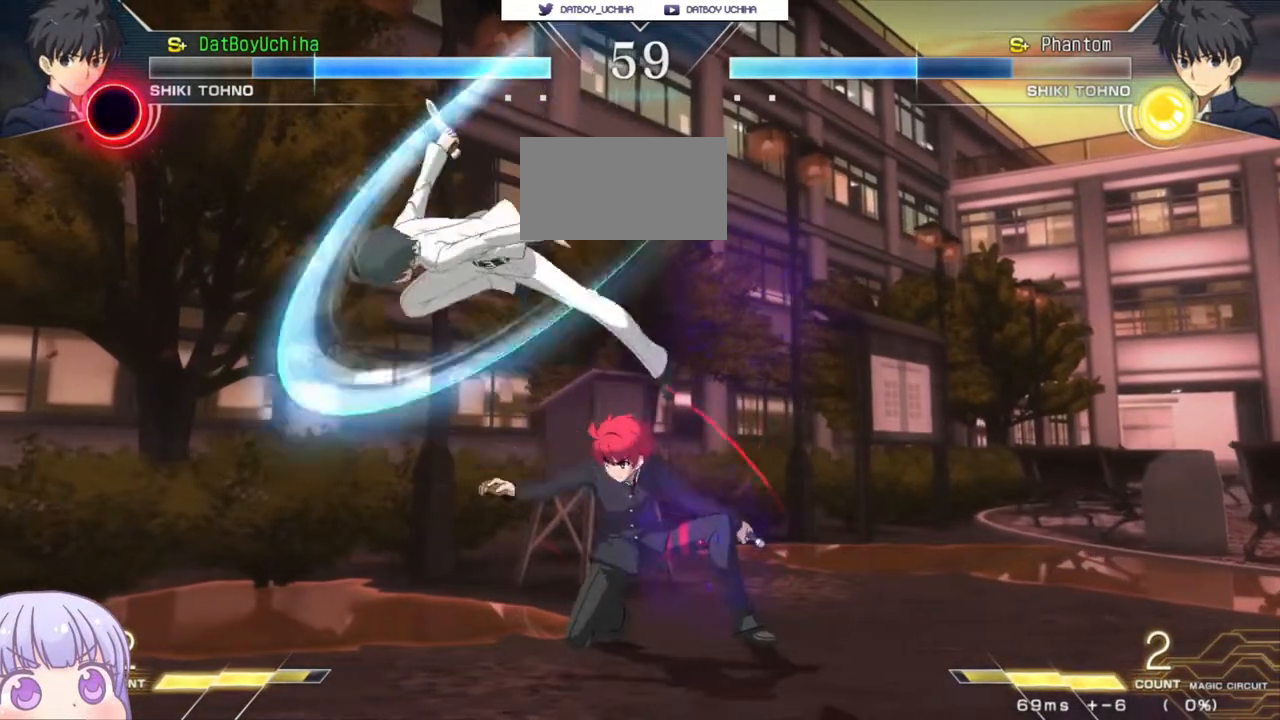
{"buttons": [], "left_stick": "down-right", "events": [[17, "left_stick", "right"], [283, "left_stick", "down-right"]]}
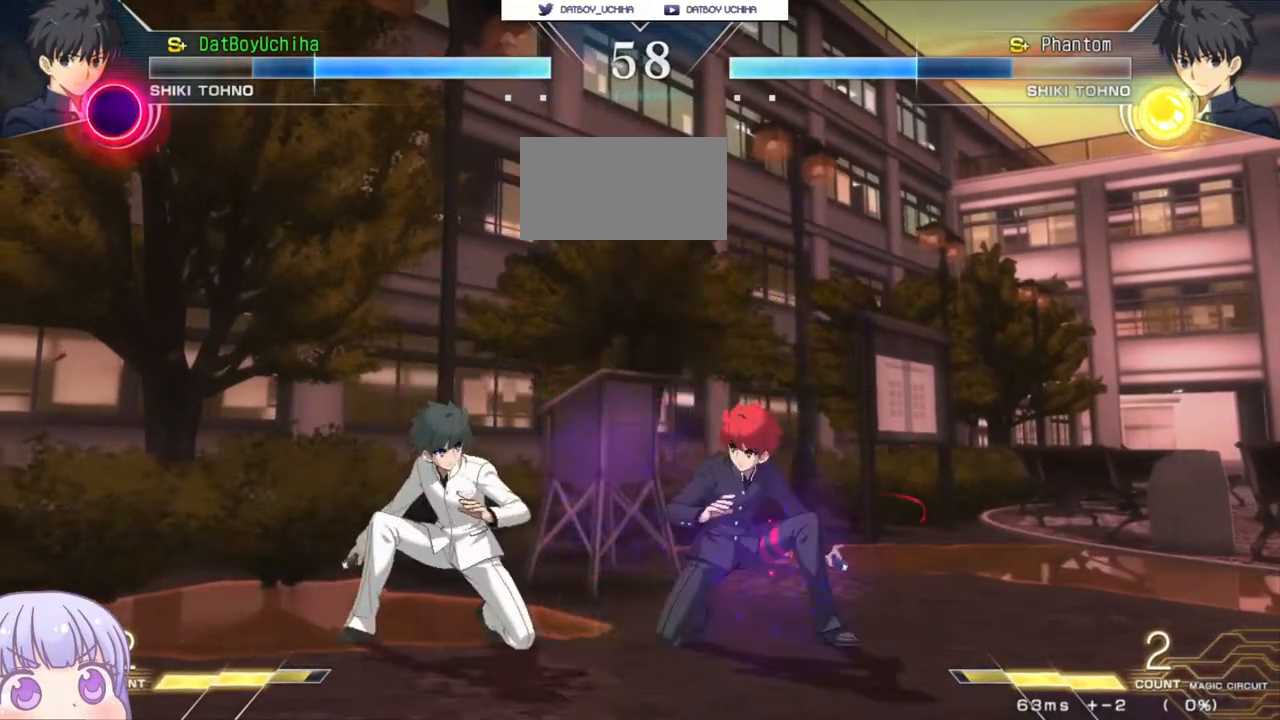
{"buttons": [], "left_stick": "down-right", "events": []}
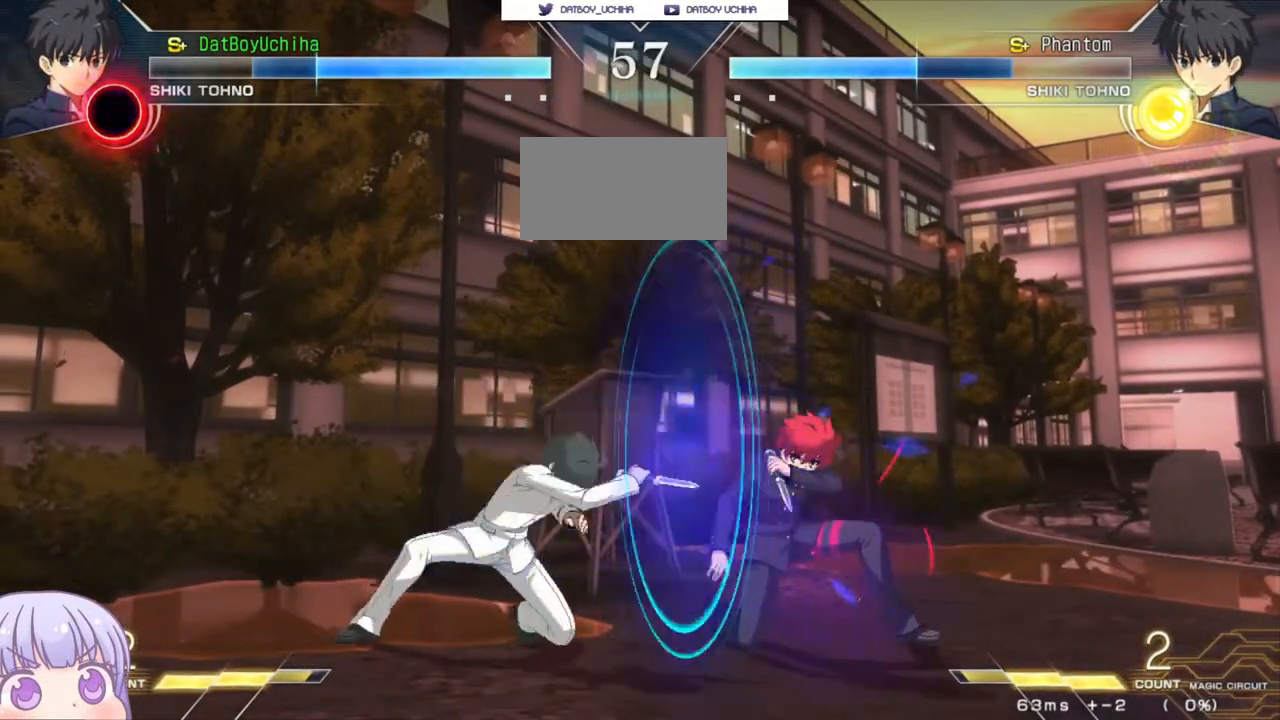
{"buttons": [], "left_stick": "down-right", "events": []}
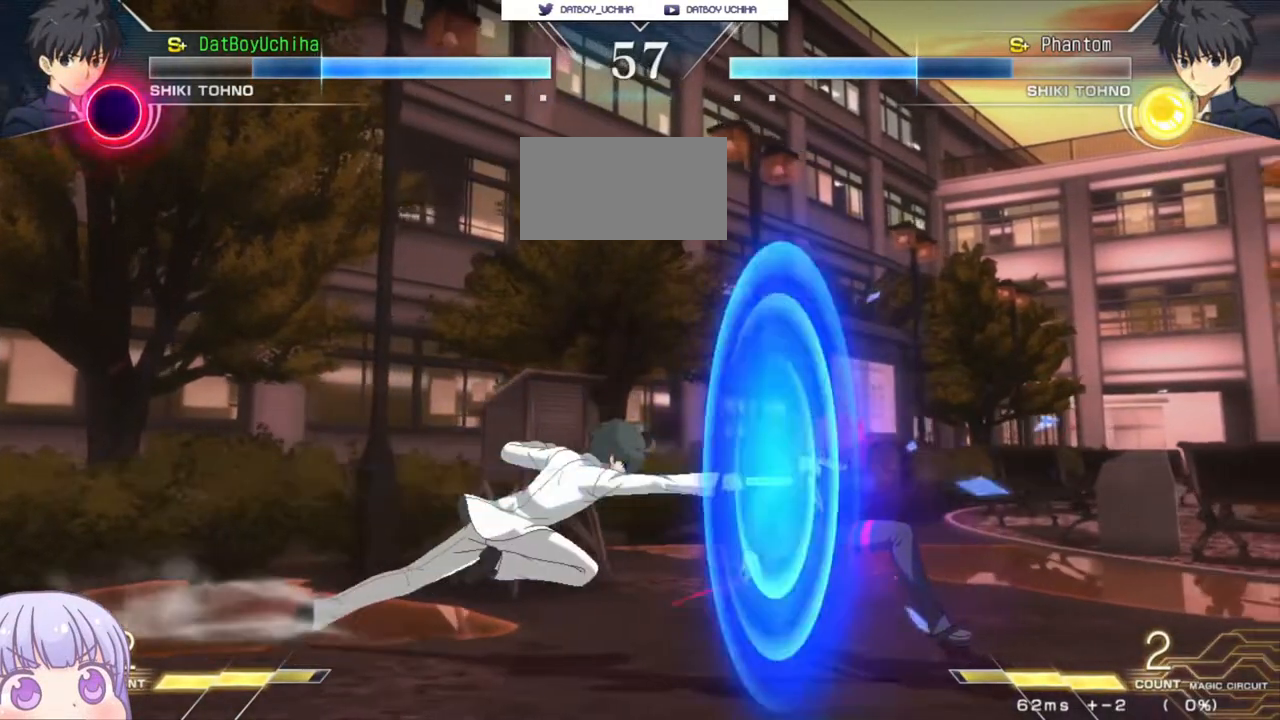
{"buttons": [], "left_stick": "down-right", "events": []}
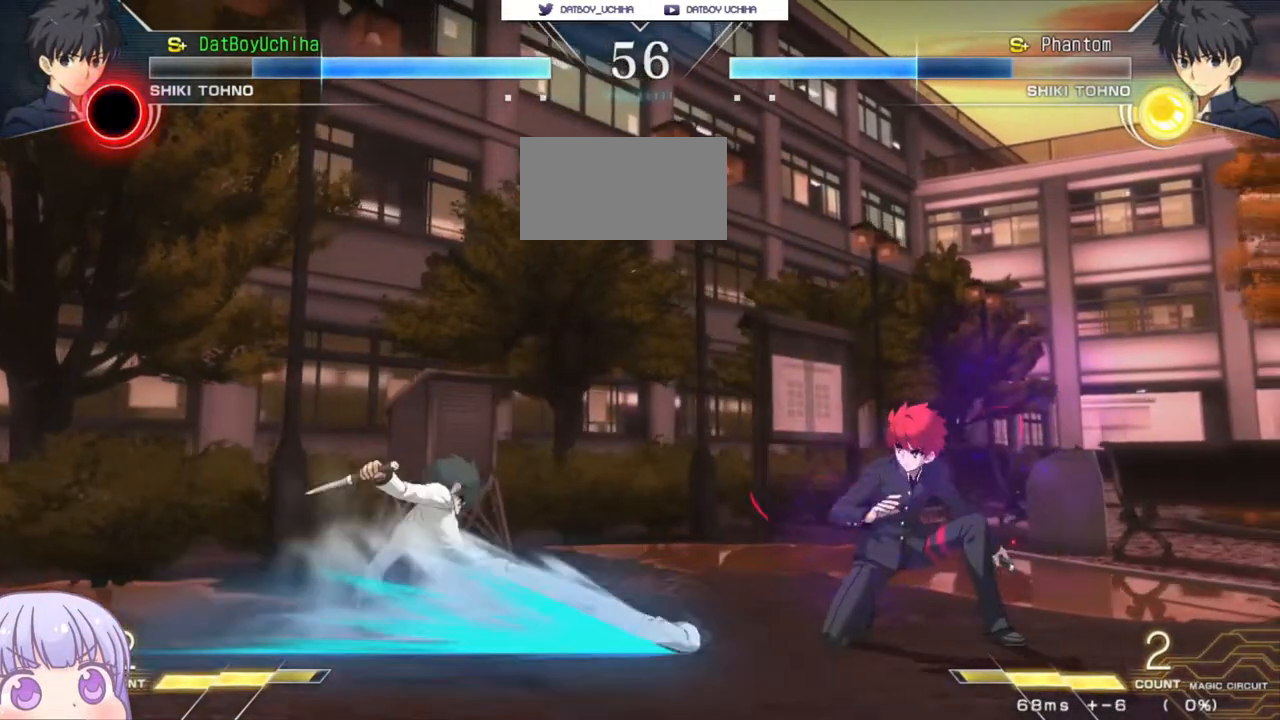
{"buttons": [], "left_stick": "down-right", "events": []}
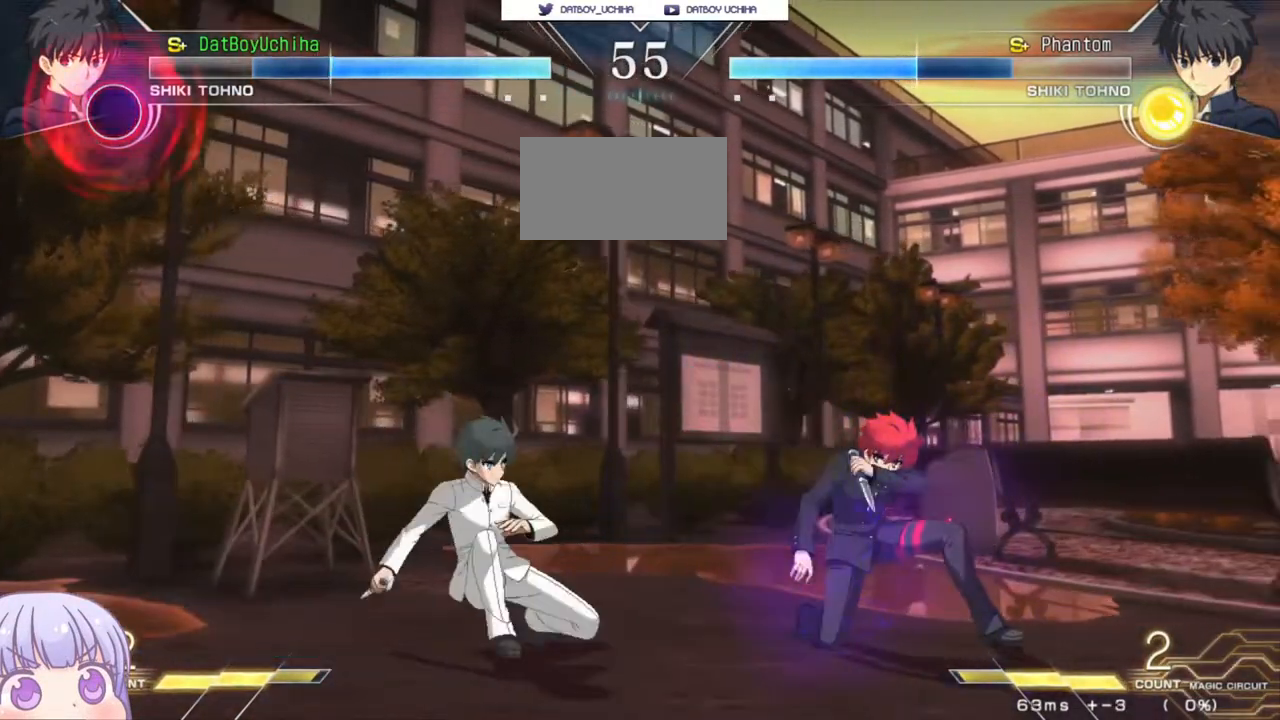
{"buttons": ["R1"], "left_stick": "center", "events": [[50, "R1", "down"], [50, "left_stick", "center"]]}
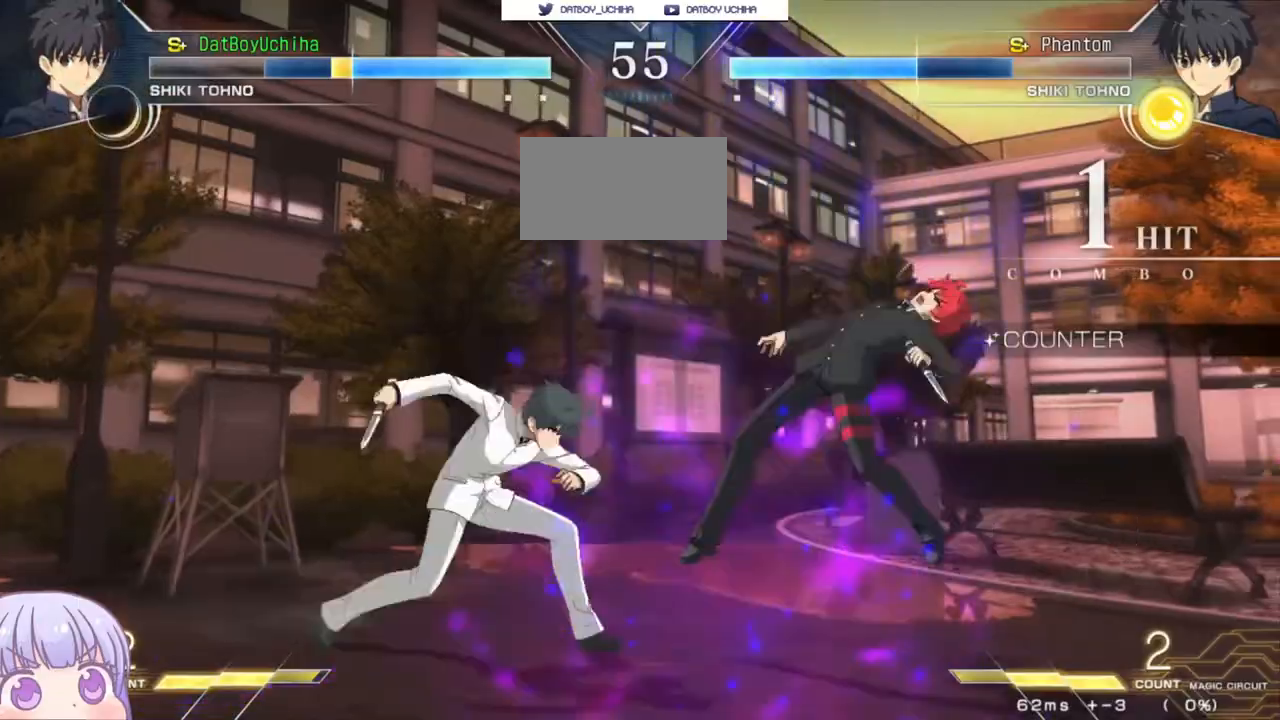
{"buttons": ["SQUARE"], "left_stick": "right", "events": [[83, "left_stick", "down-right"], [117, "R1", "up"], [183, "SQUARE", "down"], [417, "left_stick", "right"]]}
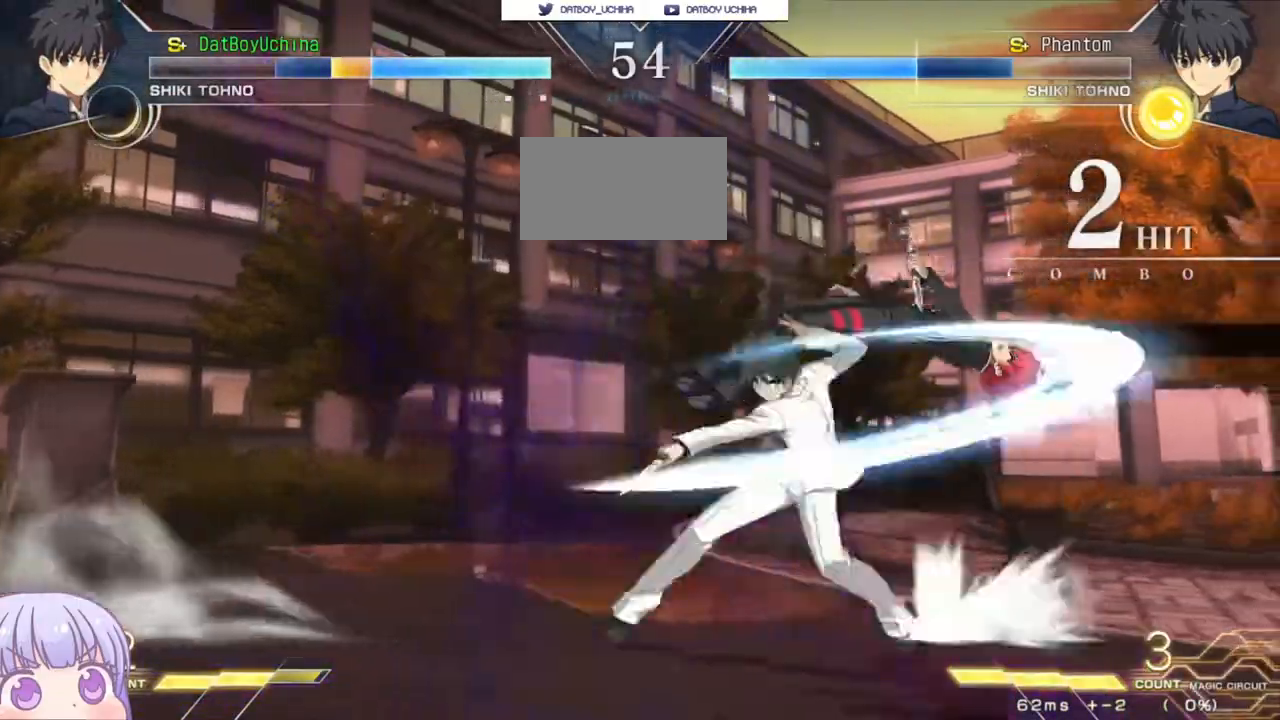
{"buttons": ["SQUARE"], "left_stick": "center", "events": [[217, "left_stick", "center"]]}
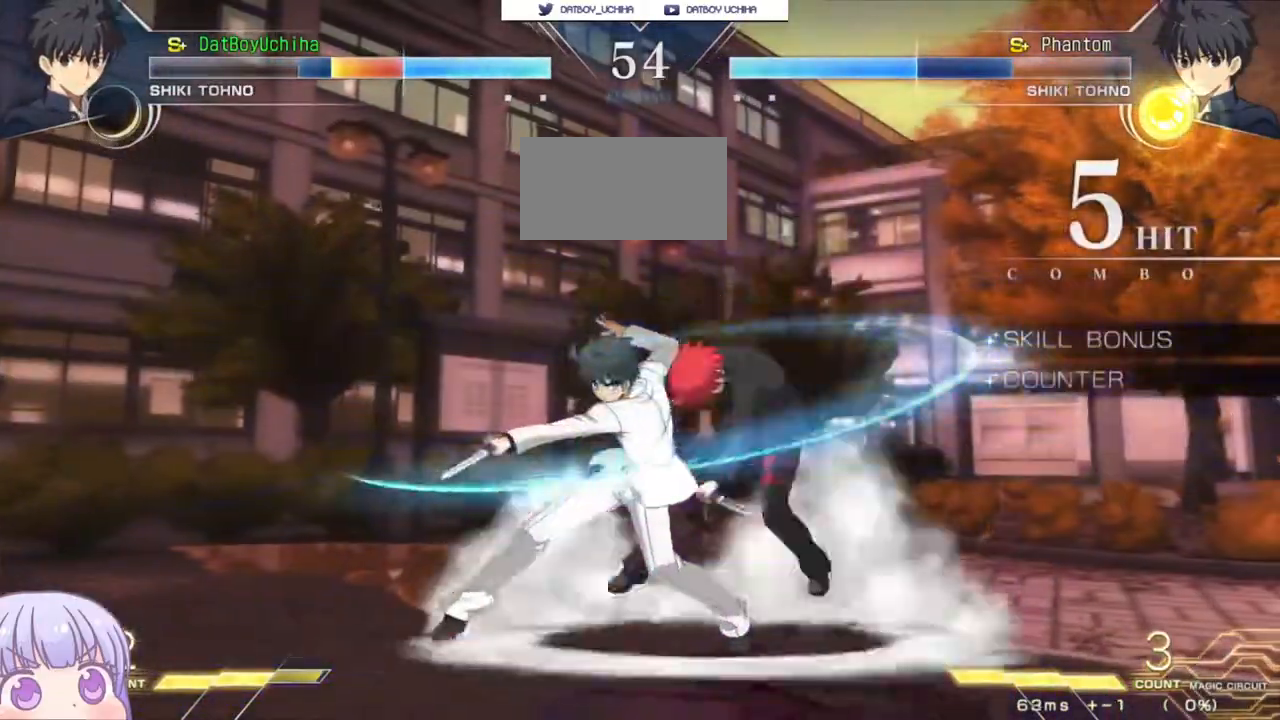
{"buttons": ["SQUARE"], "left_stick": "center", "events": []}
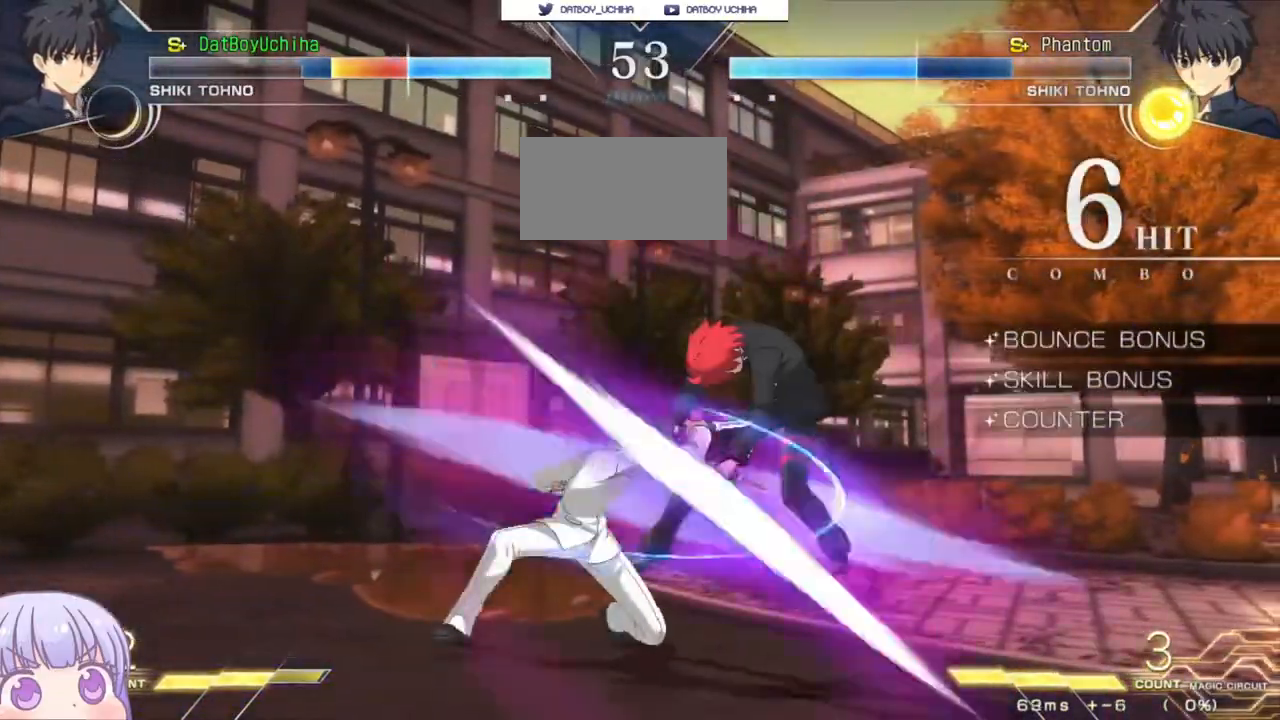
{"buttons": ["SQUARE"], "left_stick": "center", "events": []}
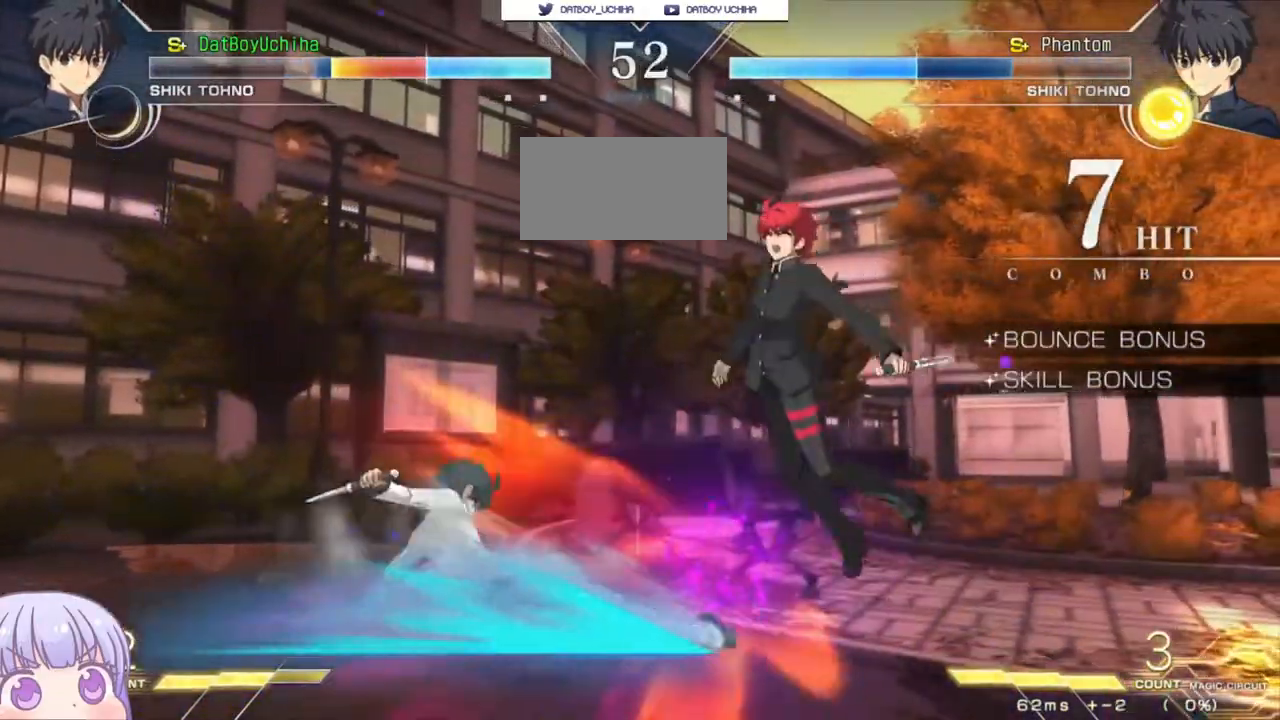
{"buttons": ["SQUARE"], "left_stick": "center", "events": []}
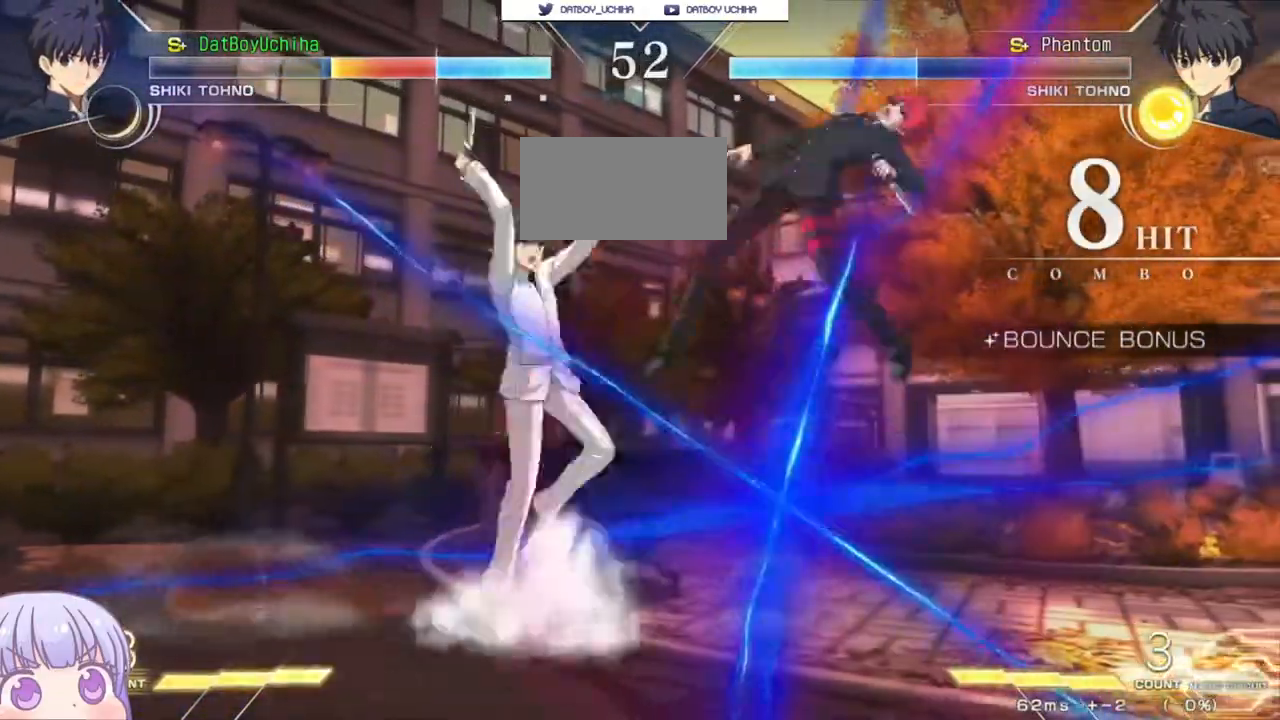
{"buttons": ["SQUARE"], "left_stick": "center", "events": []}